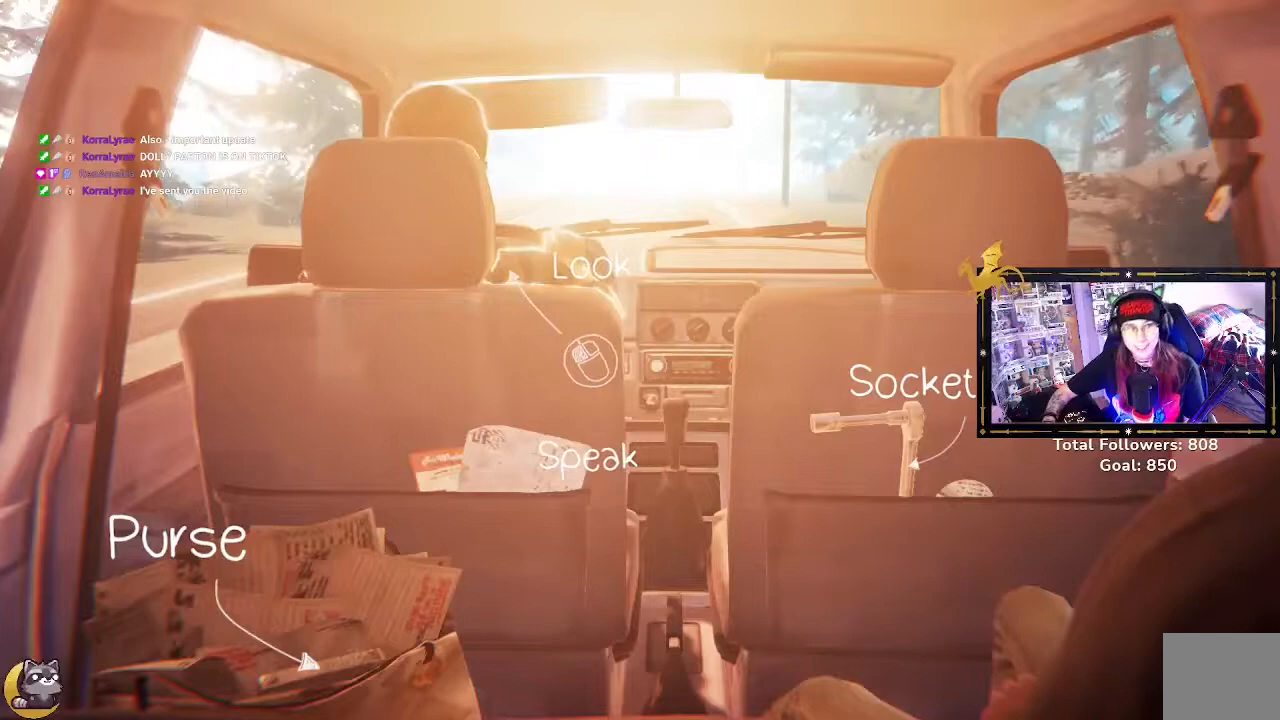
Gameplay with a controller (Xbox layout); each line is a JSON object with the inputs held at the frame after it. "events" lists button and stick changes between this image and that frame as [ms after this image, input, new state], when the widget could be followed in between.
{"buttons": [], "left_stick": "center", "right_stick": "center", "events": []}
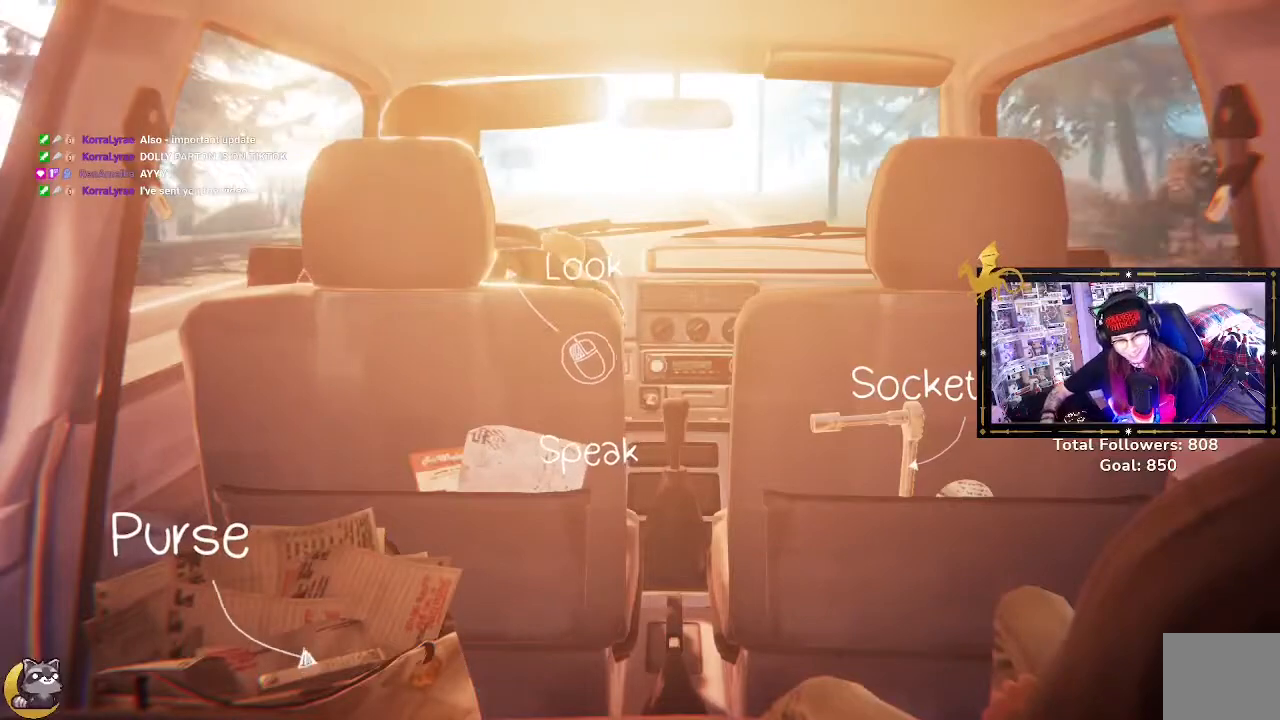
{"buttons": [], "left_stick": "center", "right_stick": "center", "events": []}
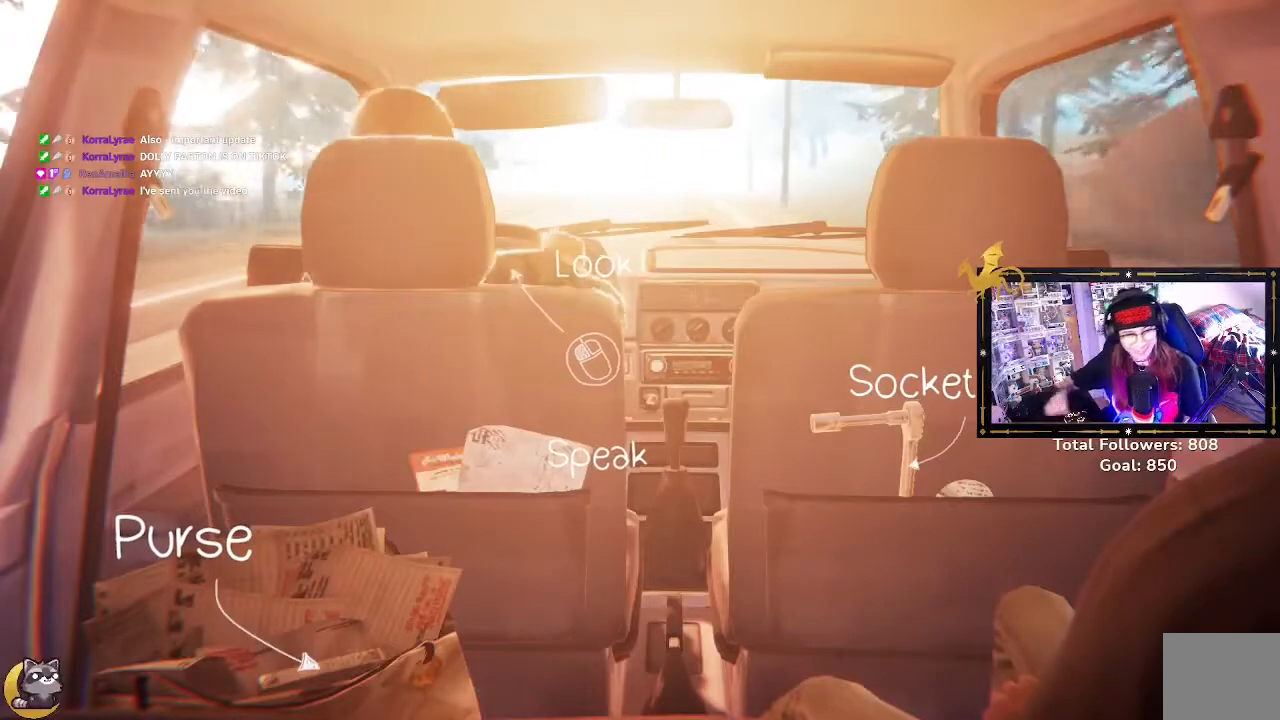
{"buttons": [], "left_stick": "center", "right_stick": "center", "events": []}
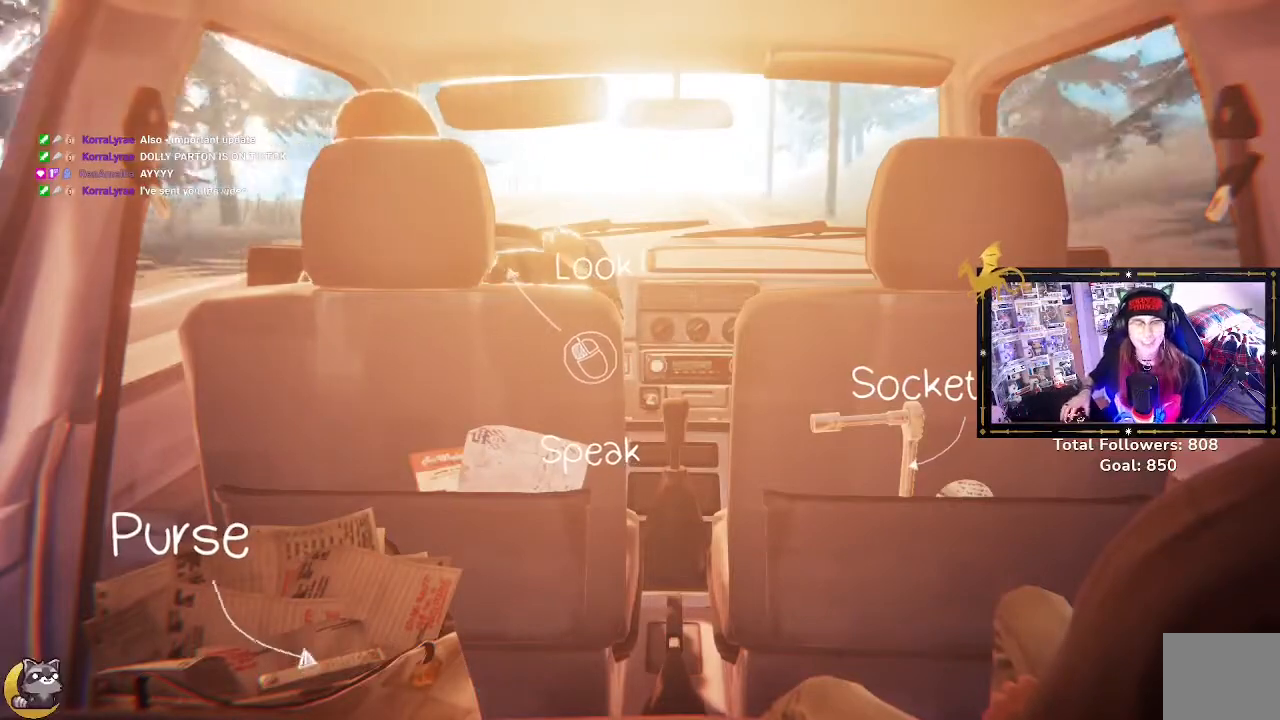
{"buttons": [], "left_stick": "center", "right_stick": "center", "events": []}
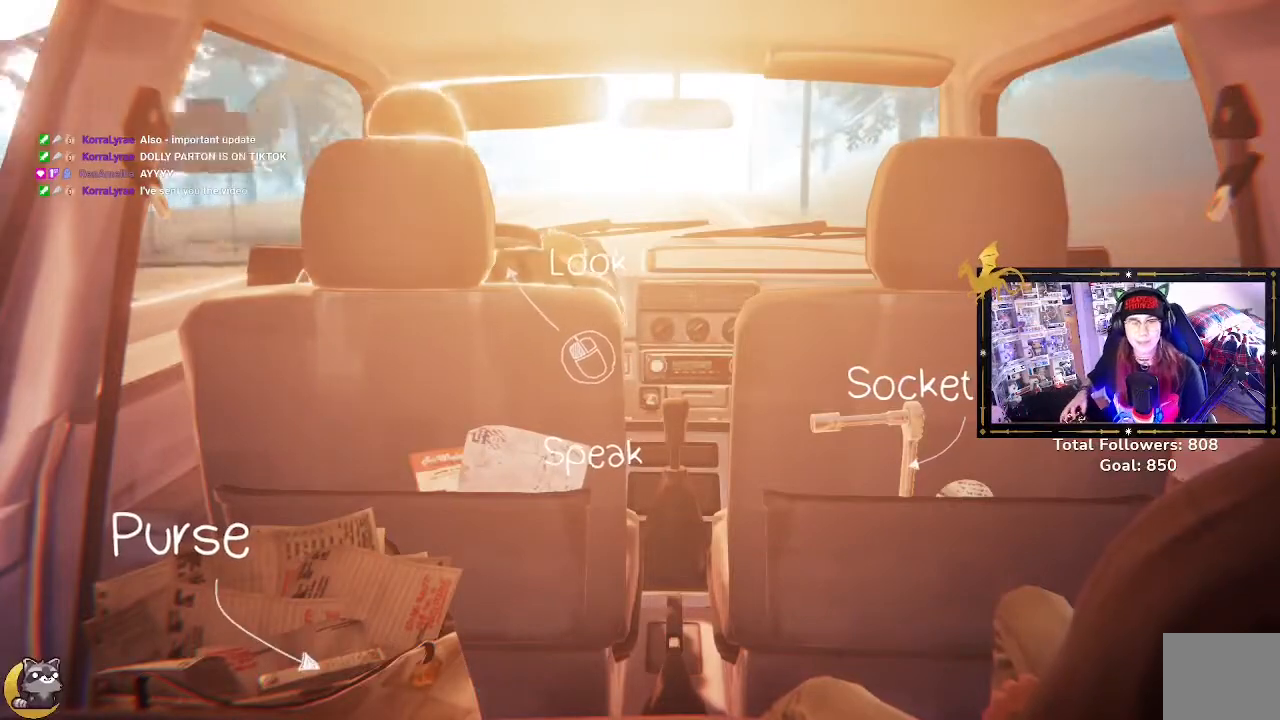
{"buttons": [], "left_stick": "center", "right_stick": "center", "events": []}
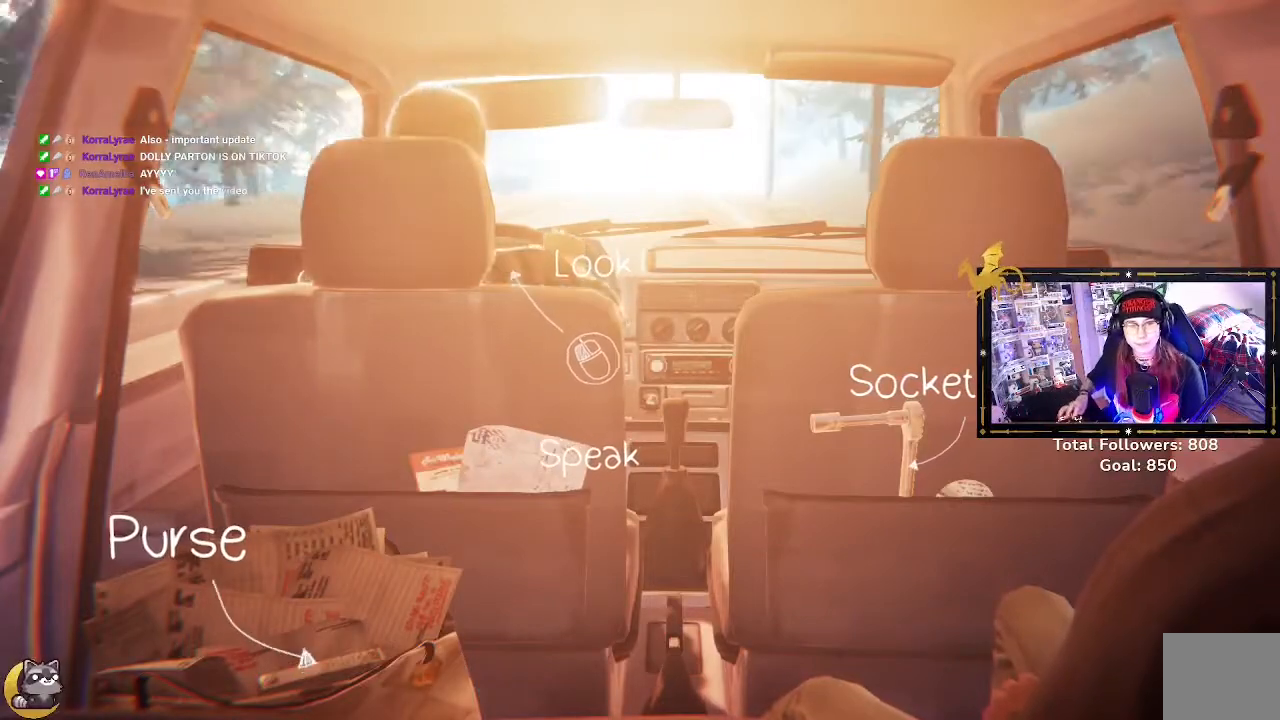
{"buttons": [], "left_stick": "center", "right_stick": "center", "events": []}
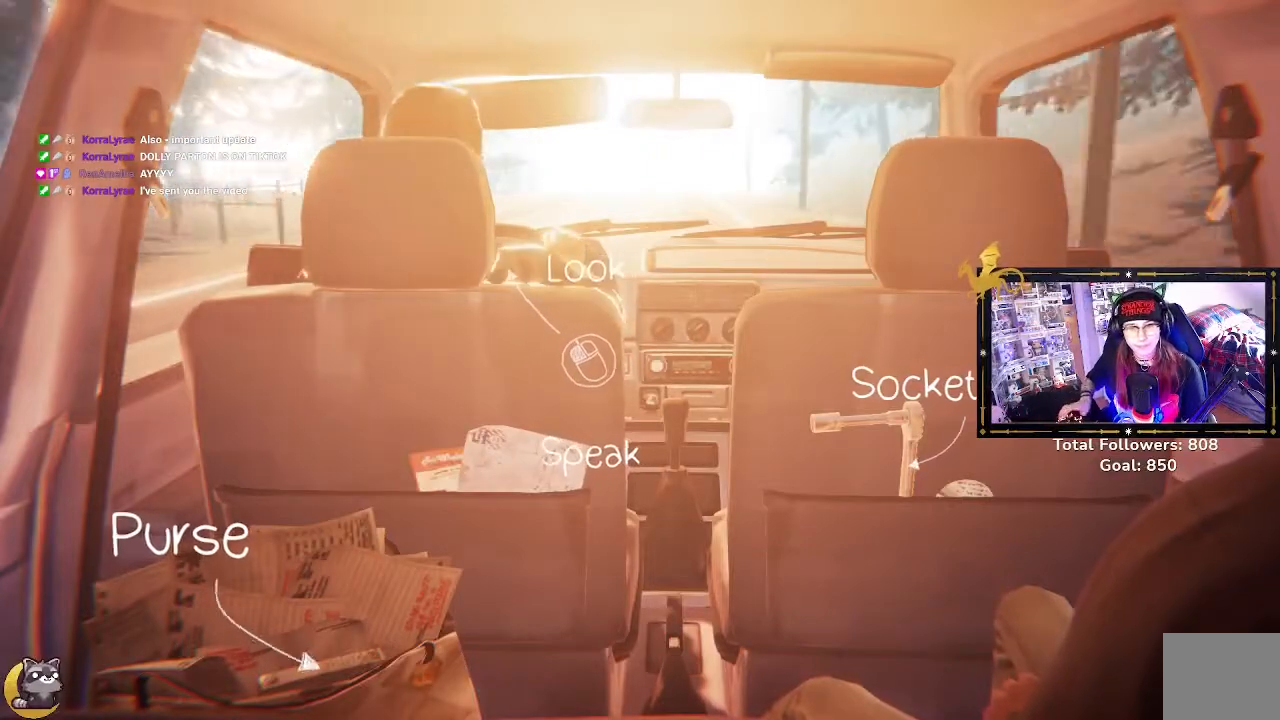
{"buttons": [], "left_stick": "center", "right_stick": "center", "events": []}
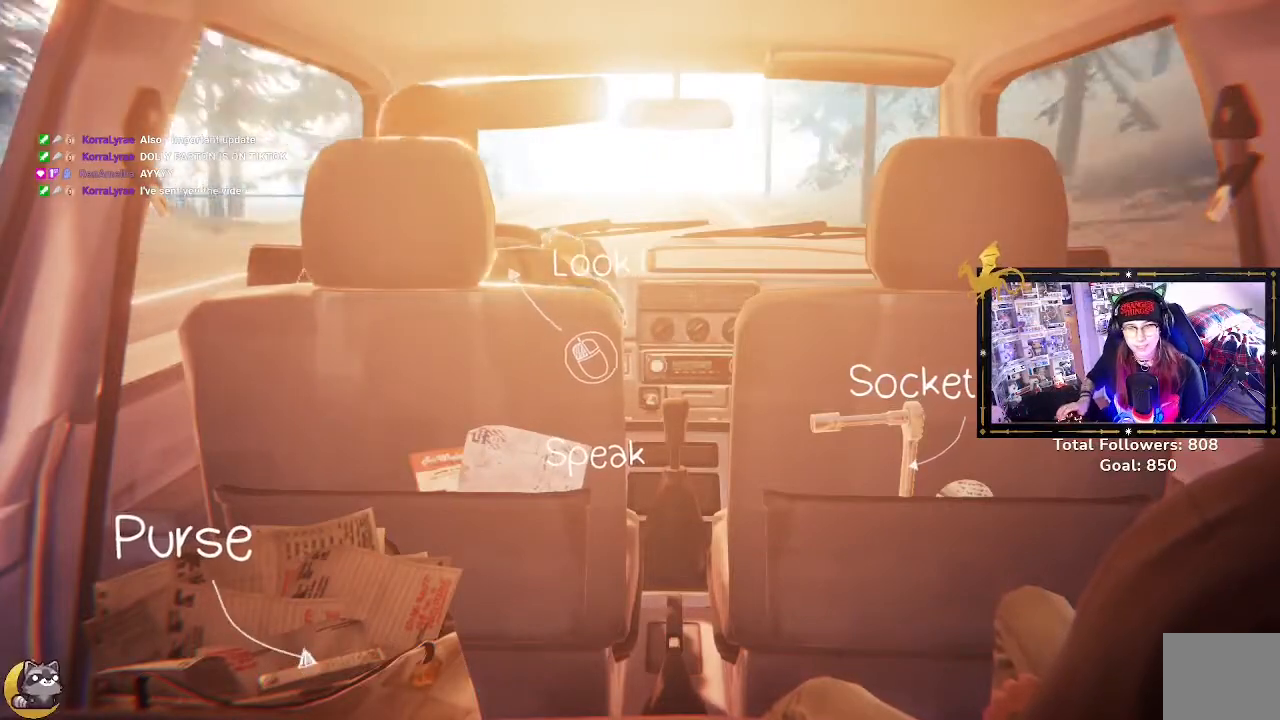
{"buttons": [], "left_stick": "center", "right_stick": "center", "events": []}
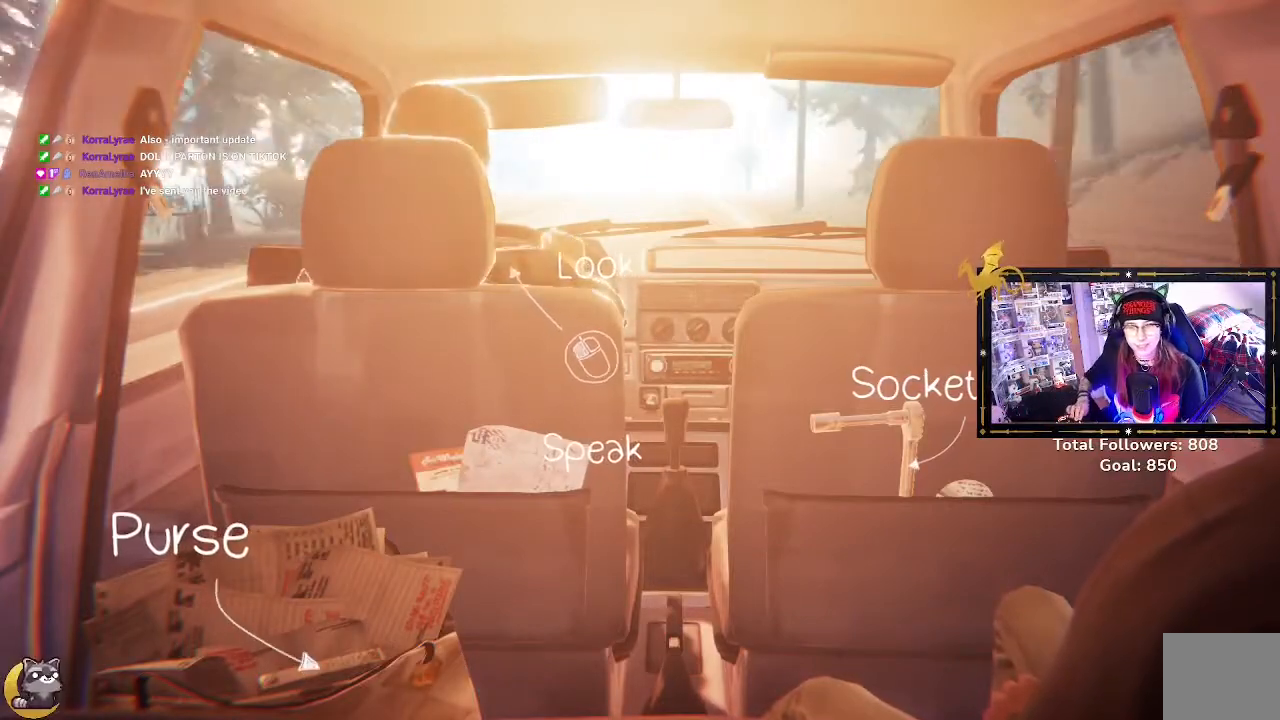
{"buttons": [], "left_stick": "center", "right_stick": "center", "events": [[100, "left_stick", "right"], [433, "left_stick", "center"]]}
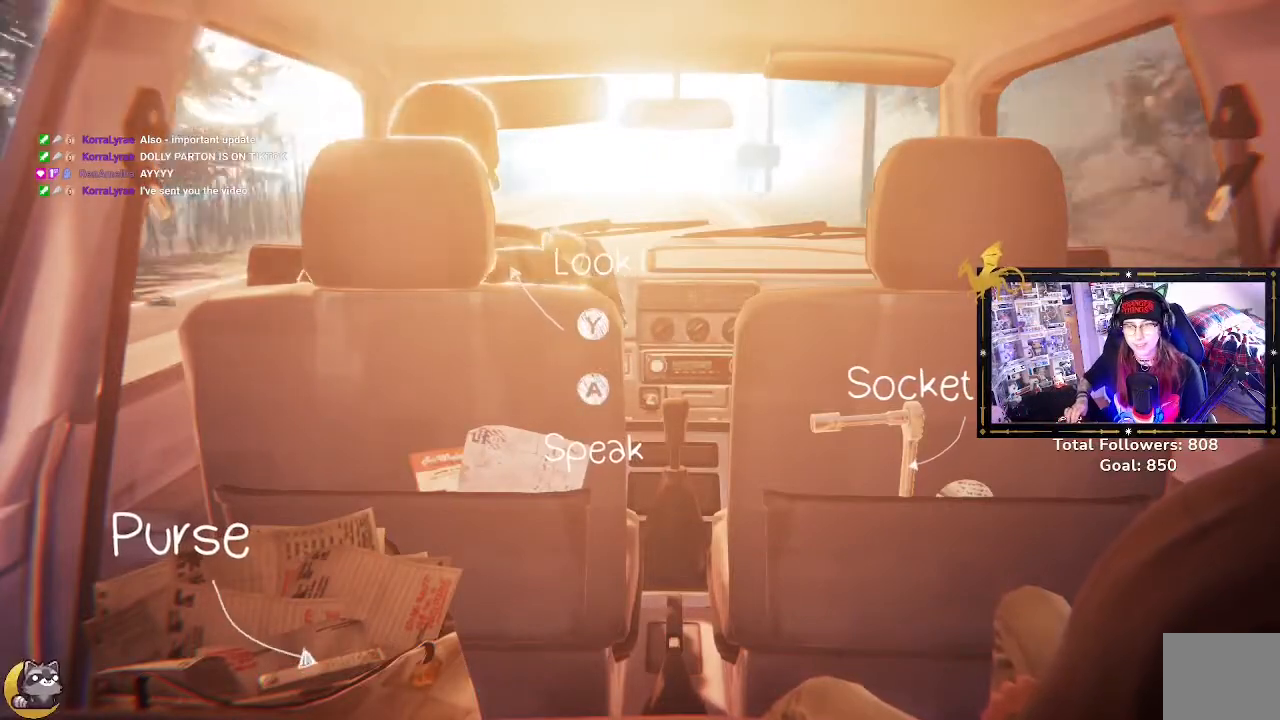
{"buttons": [], "left_stick": "right", "right_stick": "center", "events": [[167, "left_stick", "right"]]}
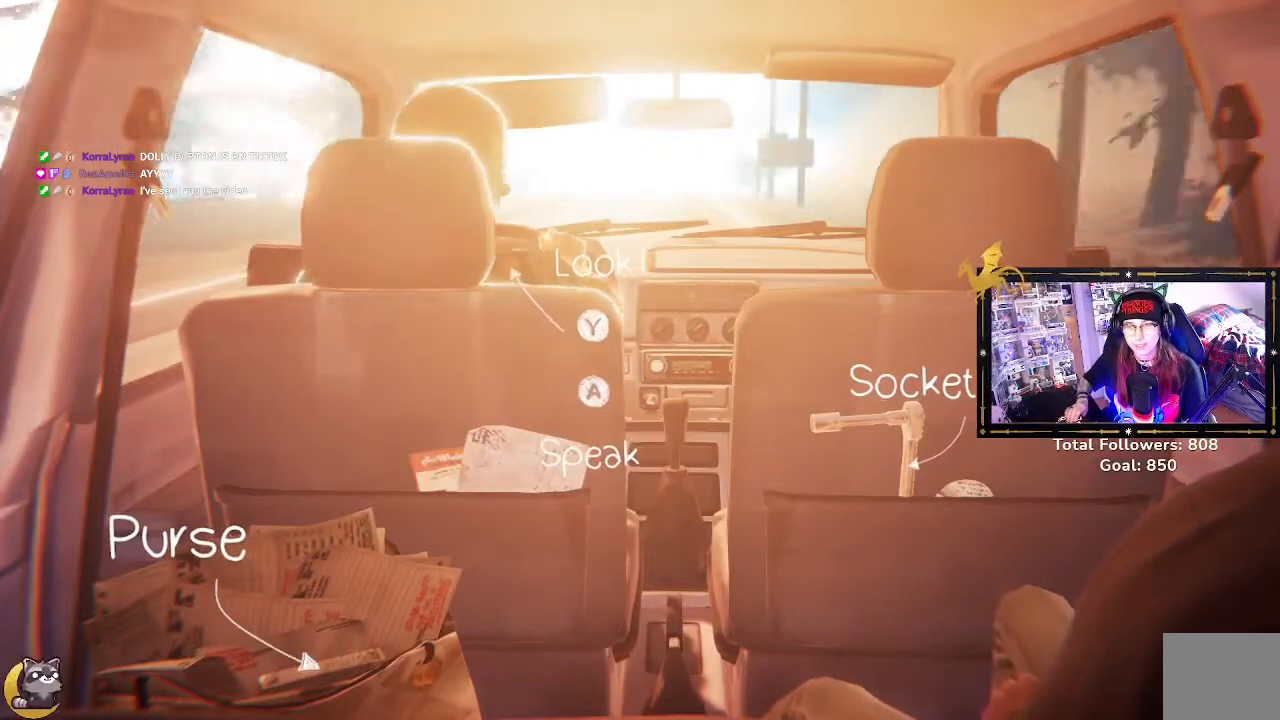
{"buttons": [], "left_stick": "center", "right_stick": "center", "events": [[33, "left_stick", "center"], [133, "right_stick", "down-right"], [433, "right_stick", "center"]]}
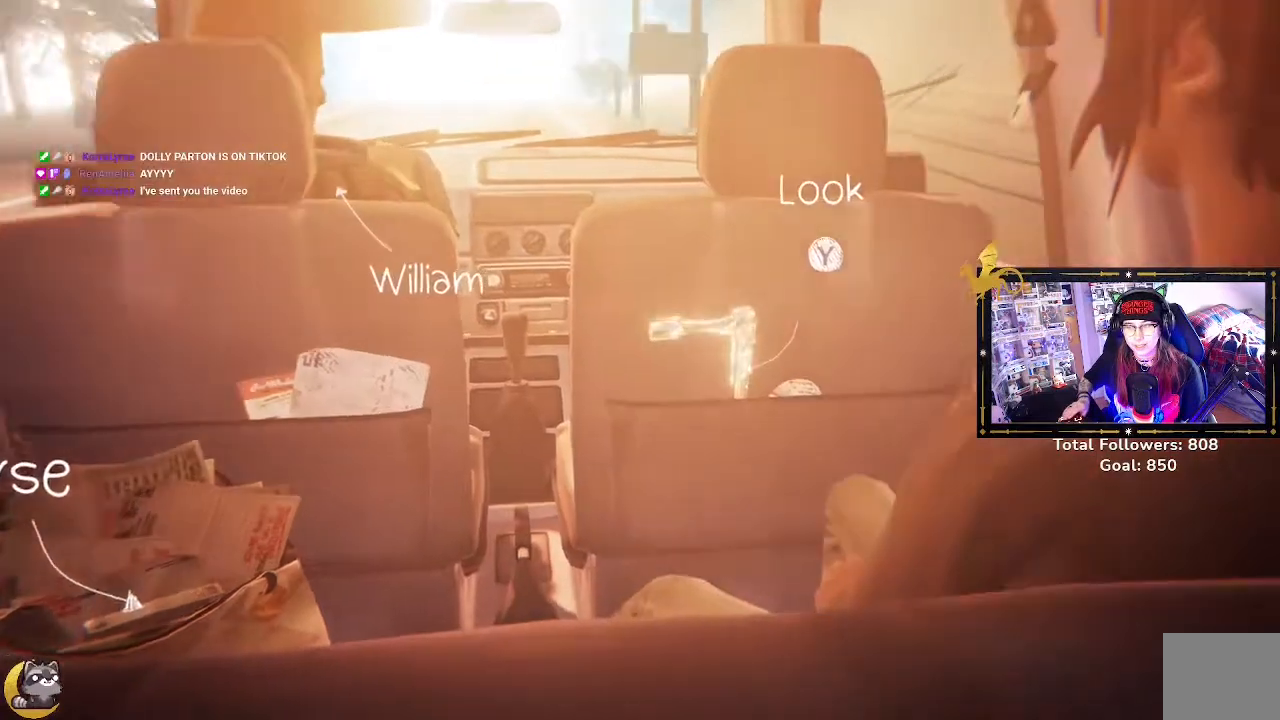
{"buttons": [], "left_stick": "center", "right_stick": "center", "events": []}
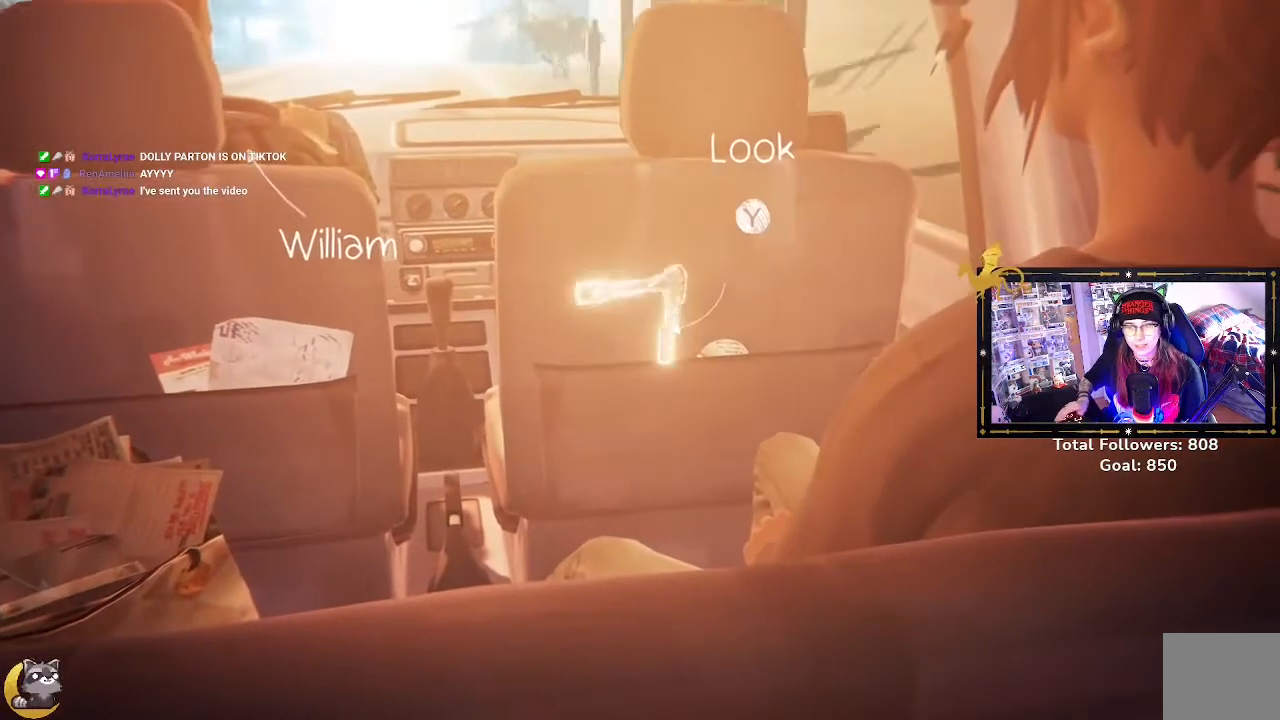
{"buttons": [], "left_stick": "center", "right_stick": "center", "events": []}
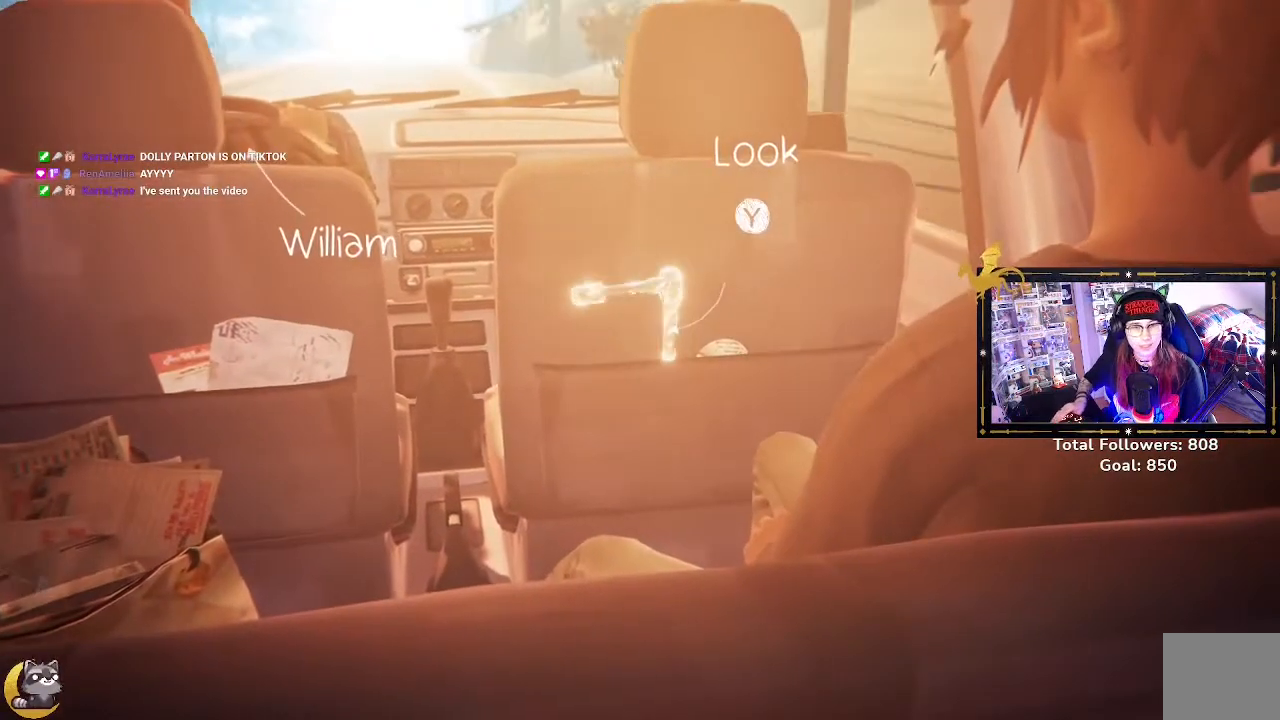
{"buttons": [], "left_stick": "center", "right_stick": "center", "events": [[367, "Y", "down"], [433, "Y", "up"]]}